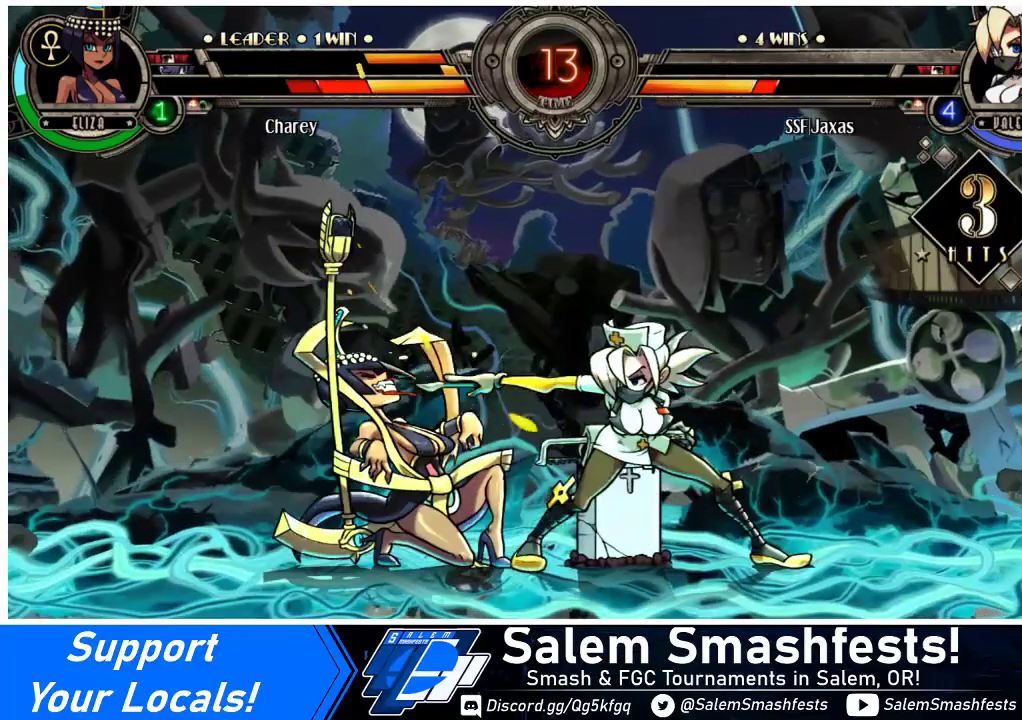
Gameplay with a controller (arcade stick); each line is a JSON object with the inputs held at the frame after it. "events" lists button and stick changes between this image and that frame as [ms after this image, input, new state], when the widget could be followed in between. Not read: L3 R3.
{"buttons": ["TRIANGLE"], "events": [[100, "SQUARE", "up"], [200, "TRIANGLE", "down"], [333, "TRIANGLE", "up"], [500, "TRIANGLE", "down"]]}
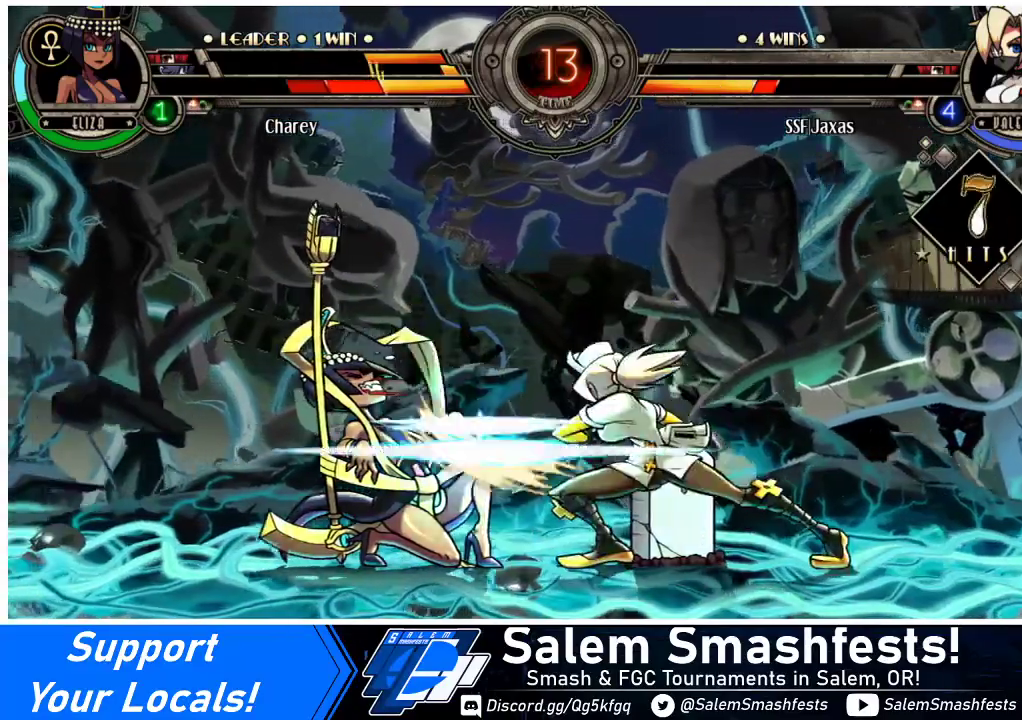
{"buttons": [], "events": [[167, "TRIANGLE", "up"]]}
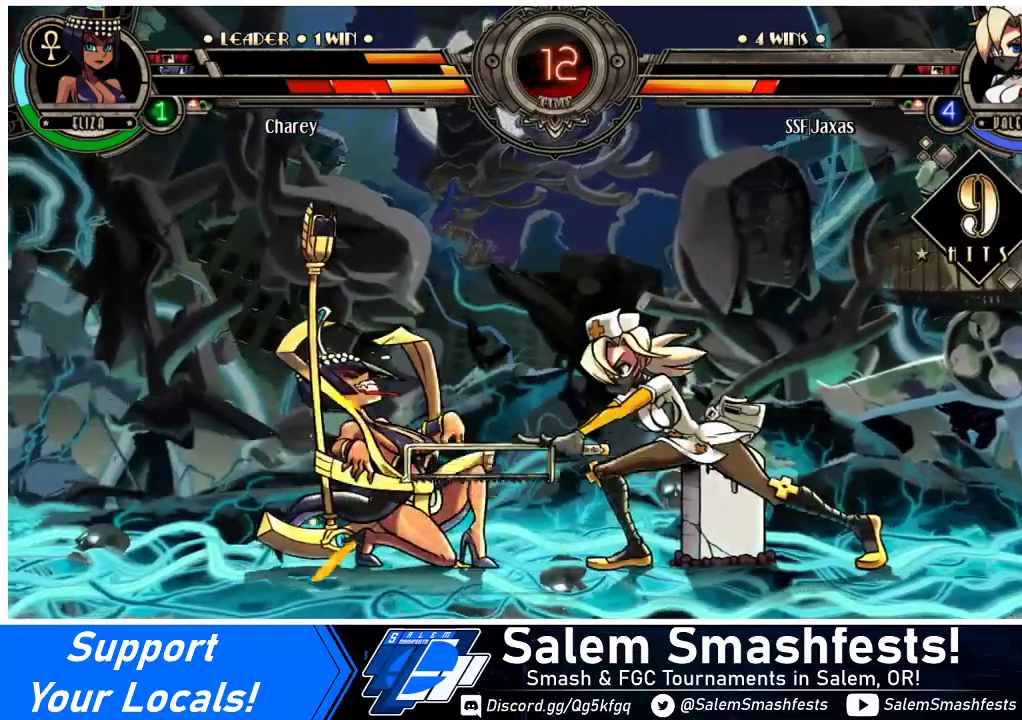
{"buttons": ["CIRCLE", "DPAD_DOWN"], "events": [[200, "DPAD_DOWN", "down"], [467, "CIRCLE", "down"]]}
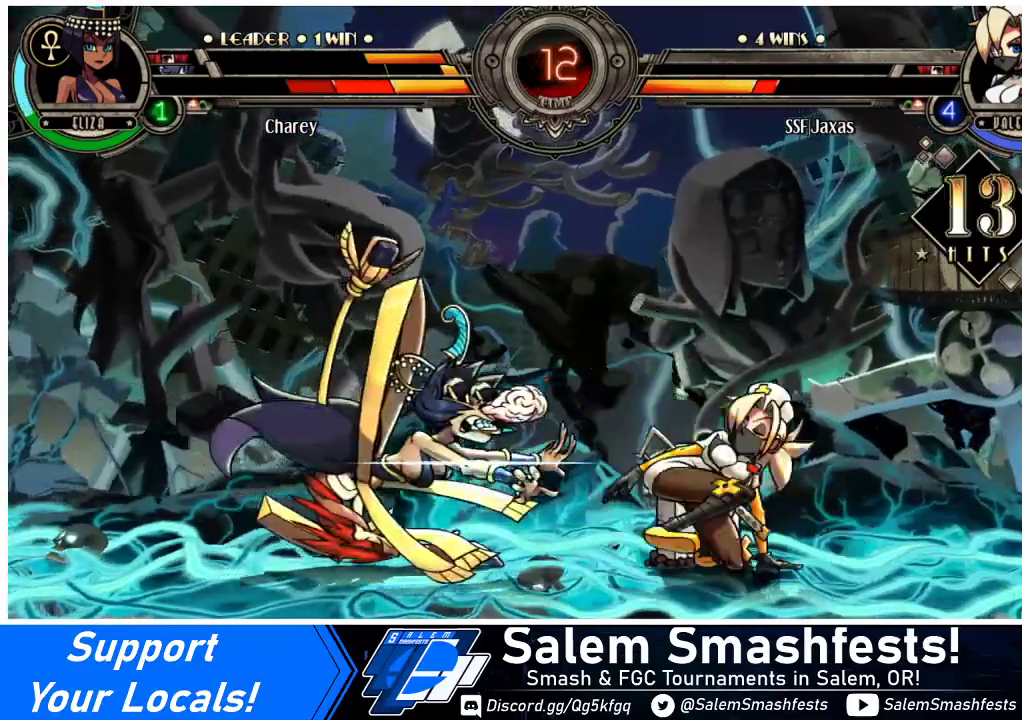
{"buttons": ["R2"], "events": [[133, "CIRCLE", "up"], [133, "DPAD_DOWN", "up"], [467, "R2", "down"]]}
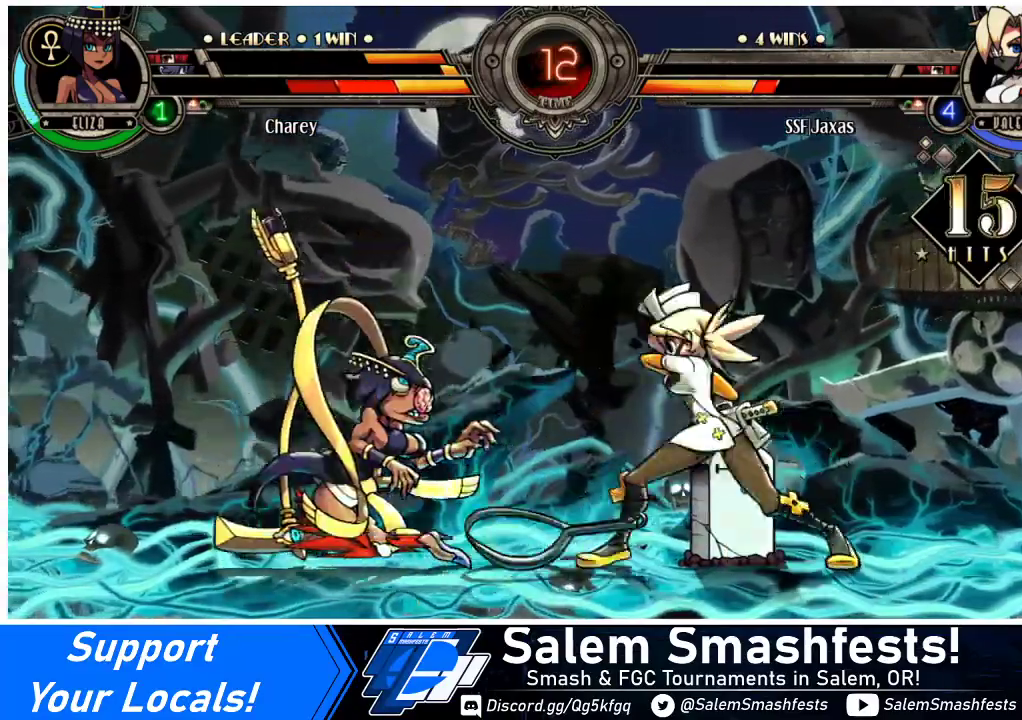
{"buttons": [], "events": [[100, "R2", "up"], [300, "R2", "down"], [467, "R2", "up"]]}
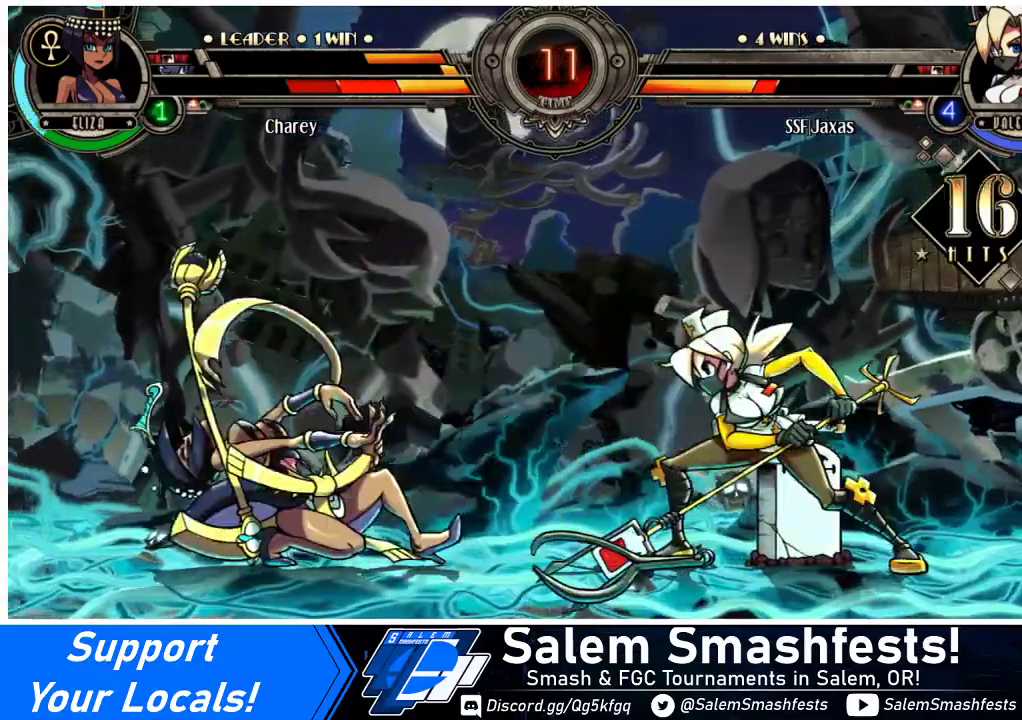
{"buttons": ["R2"], "events": [[167, "R2", "down"], [300, "R2", "up"], [367, "DPAD_DOWN", "down"], [433, "DPAD_DOWN", "up"], [433, "DPAD_LEFT", "down"], [500, "DPAD_LEFT", "up"], [500, "R2", "down"]]}
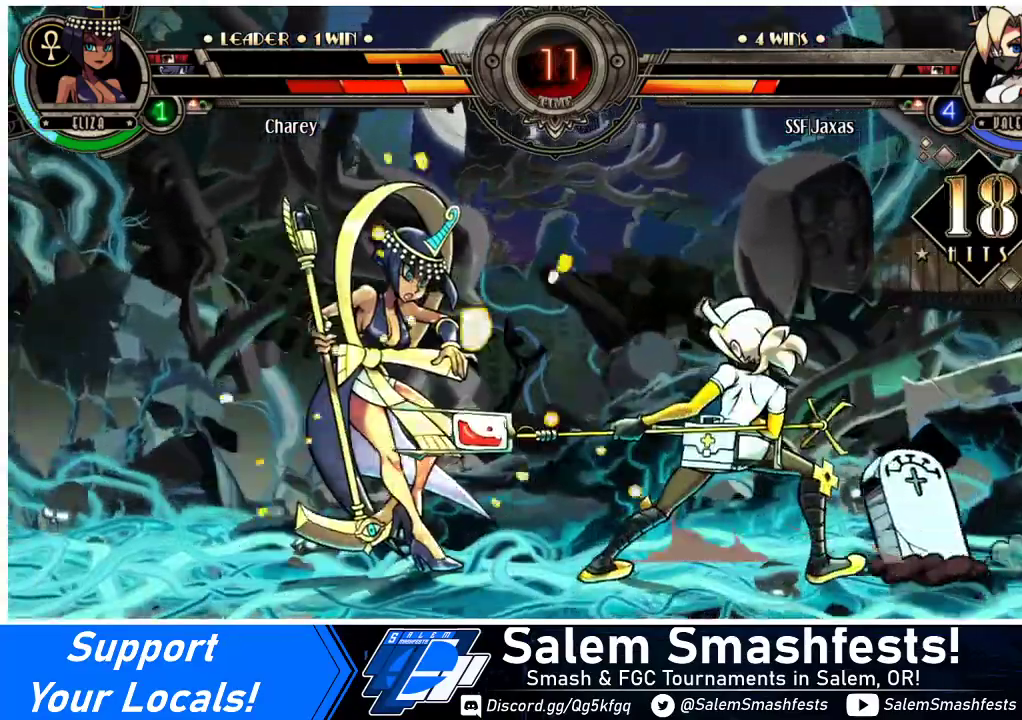
{"buttons": [], "events": [[100, "R2", "up"]]}
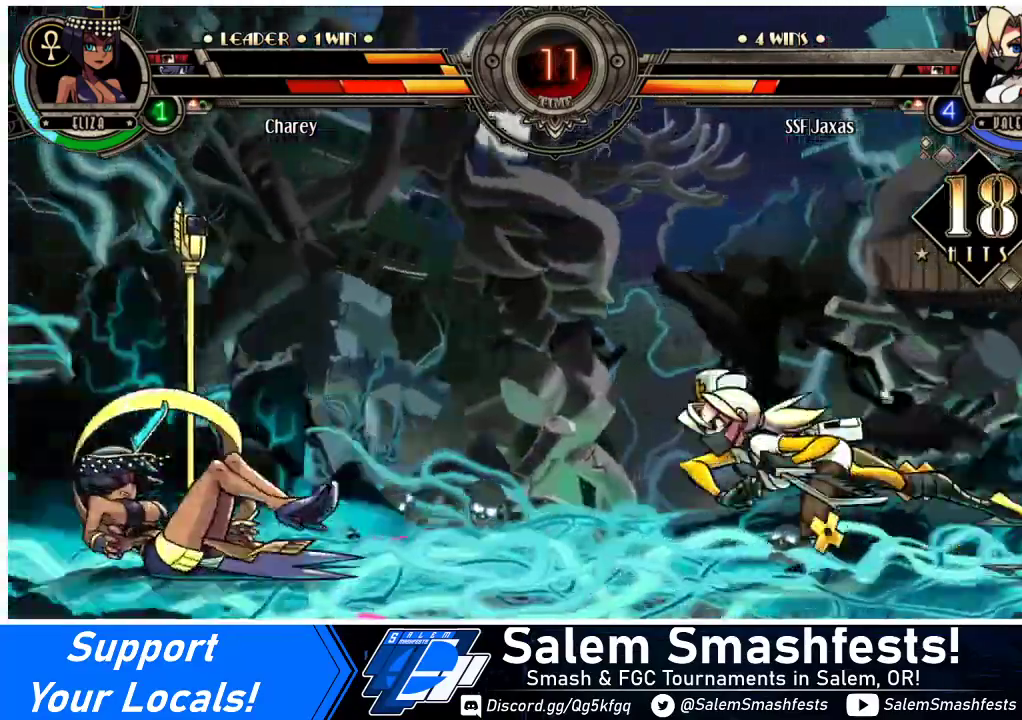
{"buttons": [], "events": []}
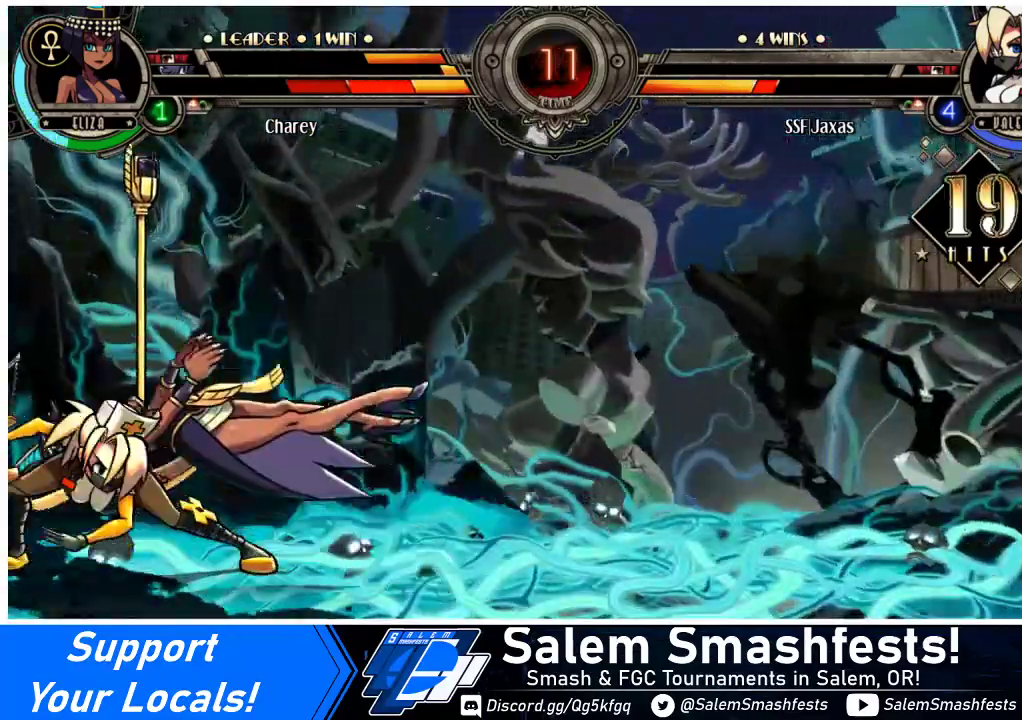
{"buttons": ["DPAD_LEFT"], "events": [[333, "DPAD_LEFT", "down"], [367, "DPAD_LEFT", "up"], [433, "DPAD_LEFT", "down"]]}
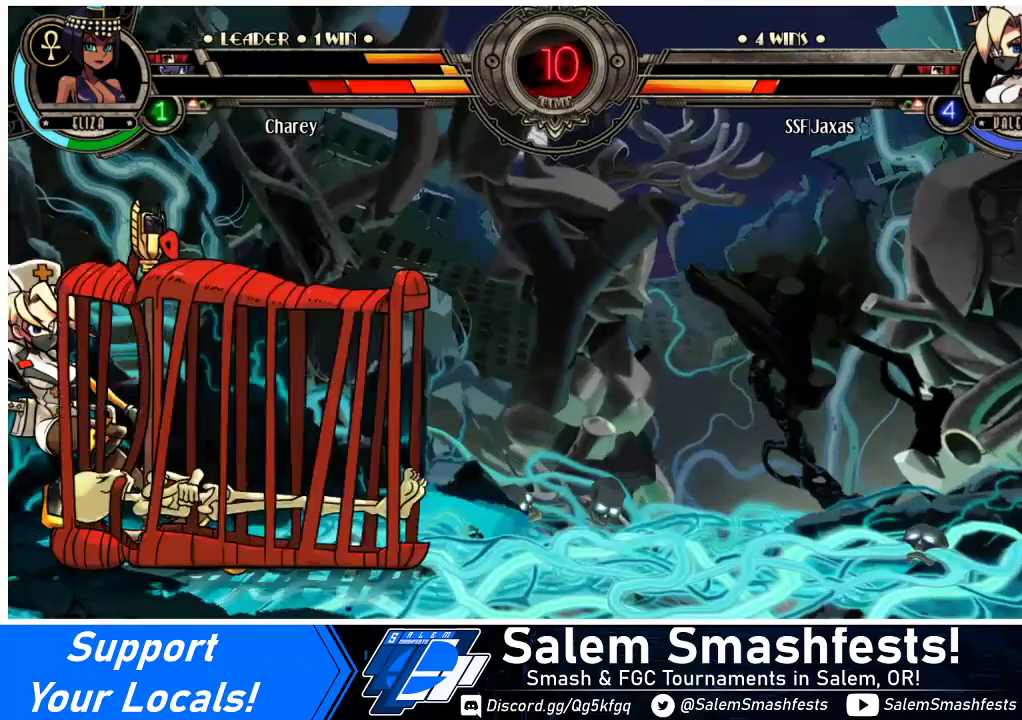
{"buttons": ["DPAD_LEFT"], "events": [[67, "DPAD_LEFT", "up"], [67, "DPAD_RIGHT", "down"], [200, "R1", "down"], [300, "DPAD_RIGHT", "up"], [333, "DPAD_LEFT", "down"], [333, "R1", "up"]]}
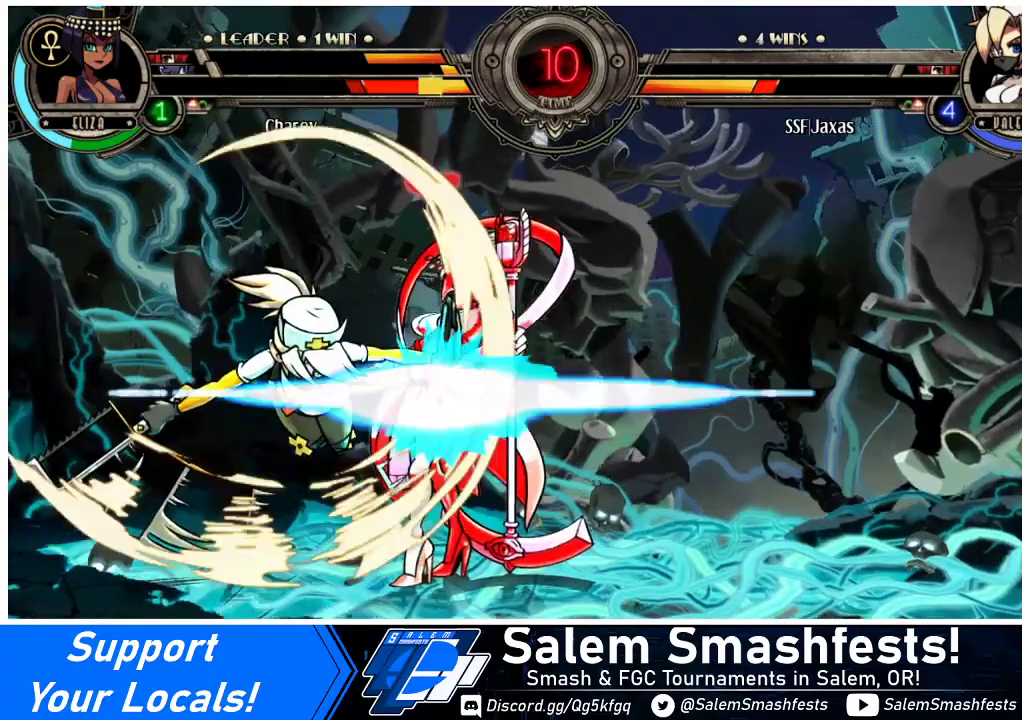
{"buttons": ["SQUARE"], "events": [[167, "DPAD_LEFT", "up"], [267, "SQUARE", "down"], [400, "SQUARE", "up"], [467, "SQUARE", "down"]]}
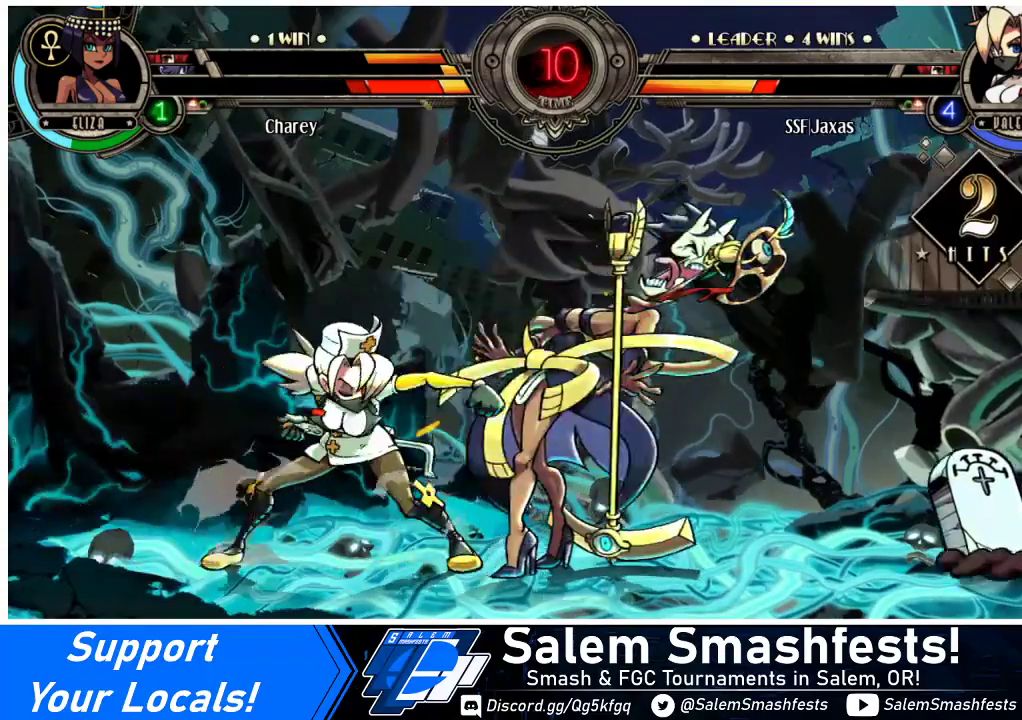
{"buttons": [], "events": [[67, "SQUARE", "up"], [167, "SQUARE", "down"], [267, "SQUARE", "up"], [400, "TRIANGLE", "down"], [500, "TRIANGLE", "up"]]}
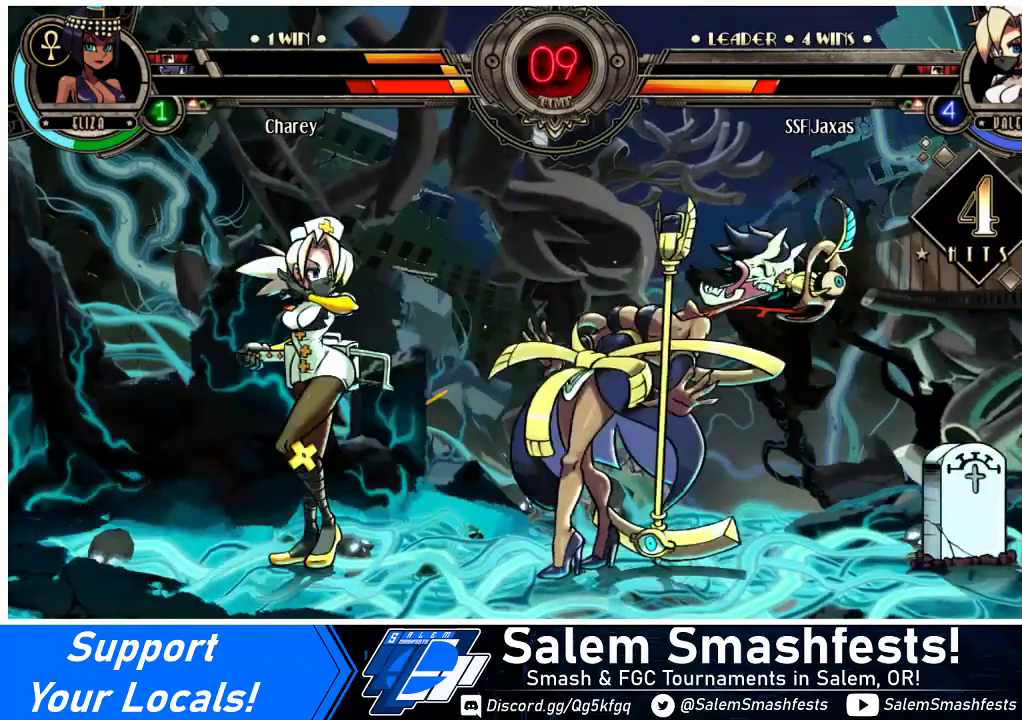
{"buttons": [], "events": [[167, "TRIANGLE", "down"], [300, "TRIANGLE", "up"]]}
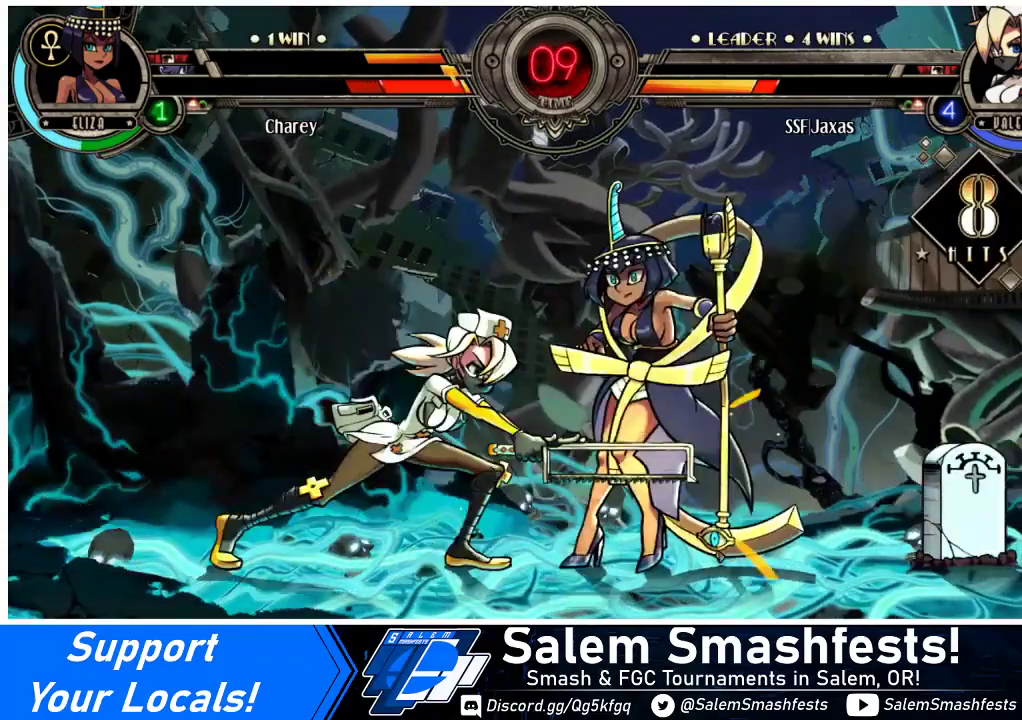
{"buttons": ["CIRCLE", "DPAD_DOWN"], "events": [[100, "DPAD_DOWN", "down"], [500, "CIRCLE", "down"]]}
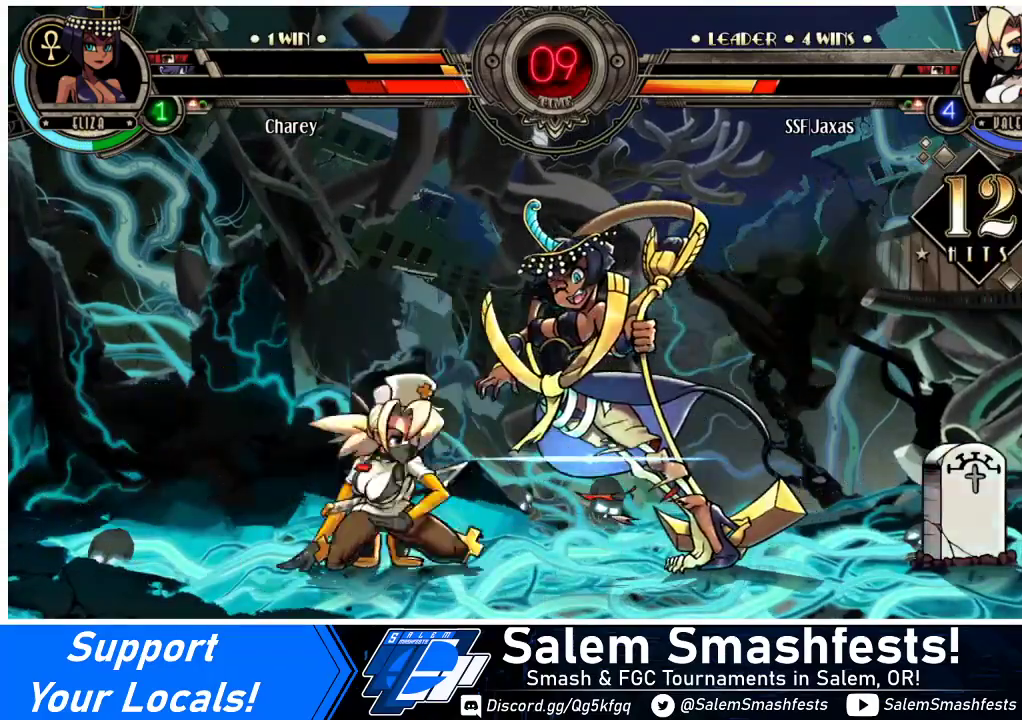
{"buttons": [], "events": [[100, "CIRCLE", "up"], [367, "DPAD_DOWN", "up"]]}
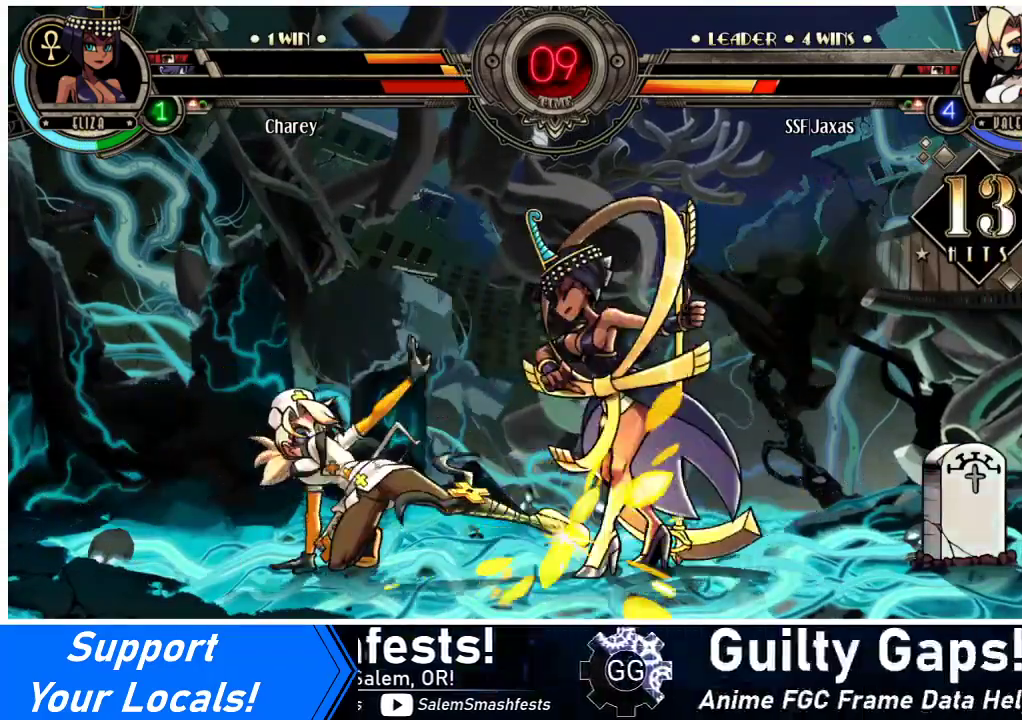
{"buttons": [], "events": []}
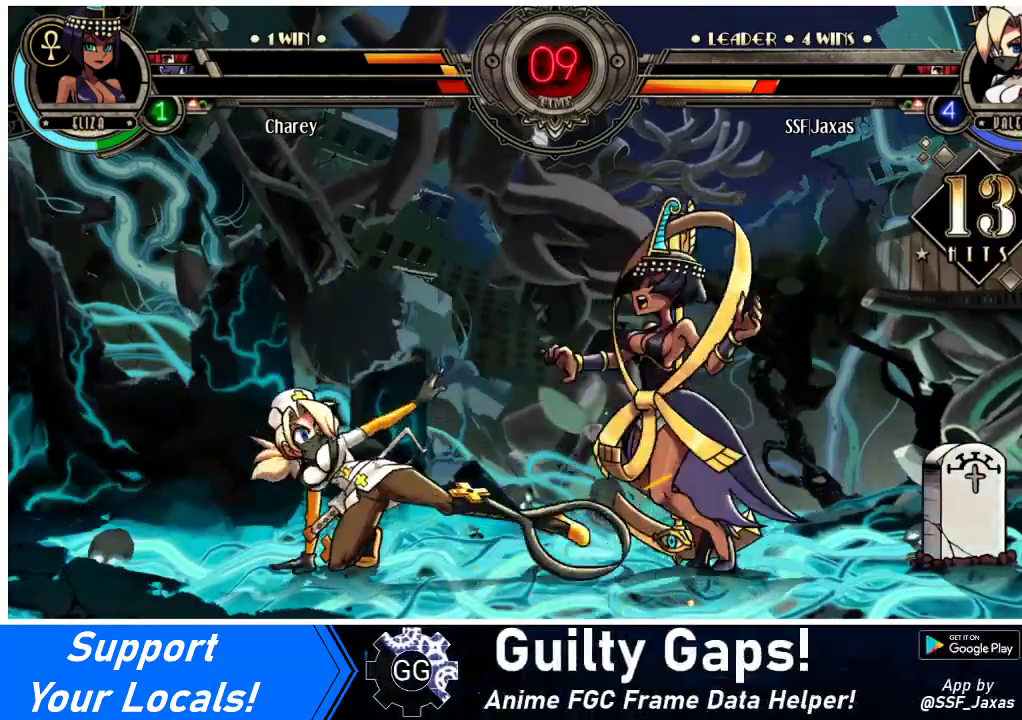
{"buttons": ["DPAD_RIGHT"], "events": [[33, "DPAD_RIGHT", "down"]]}
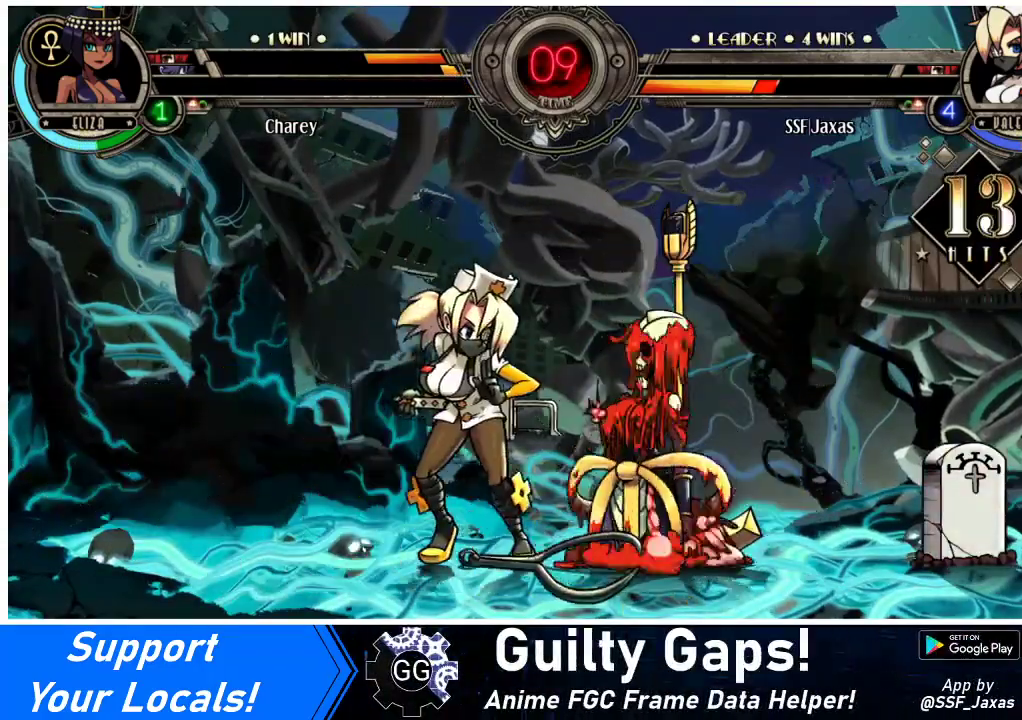
{"buttons": ["DPAD_RIGHT"], "events": [[433, "DPAD_RIGHT", "up"], [500, "DPAD_RIGHT", "down"]]}
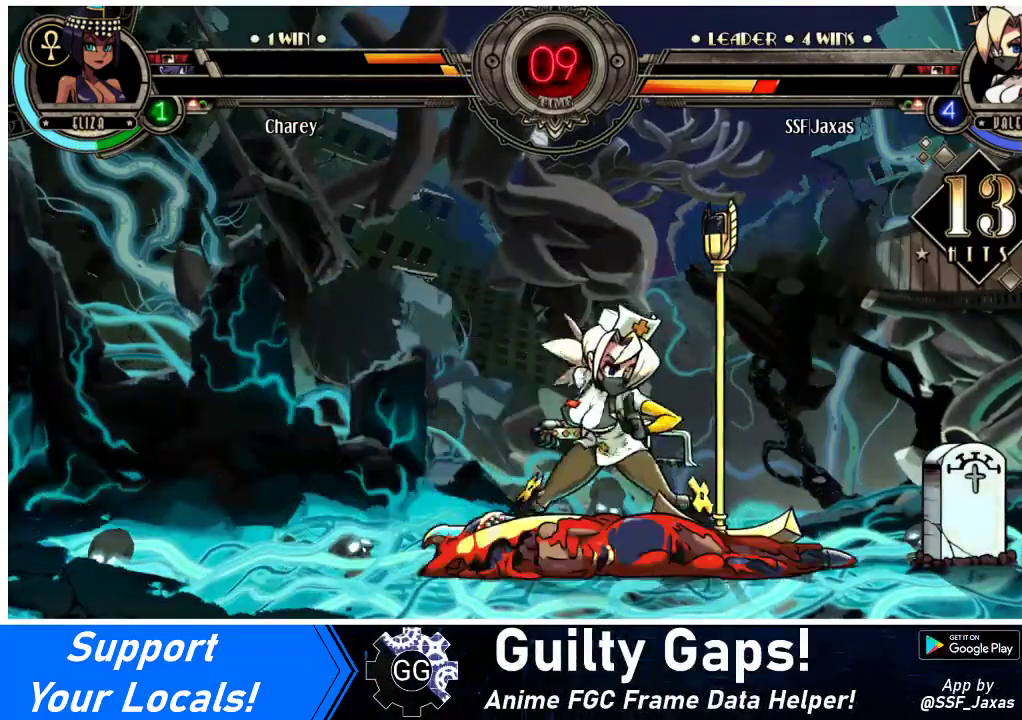
{"buttons": ["DPAD_UP", "DPAD_RIGHT"], "events": [[67, "DPAD_RIGHT", "up"], [133, "DPAD_RIGHT", "down"], [400, "DPAD_UP", "down"]]}
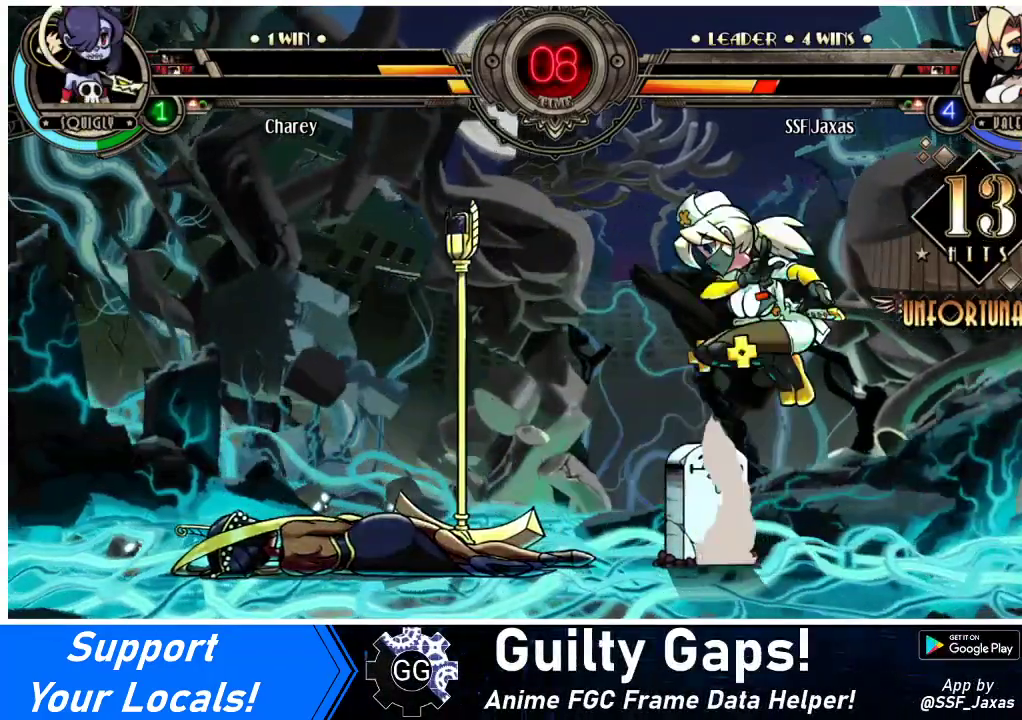
{"buttons": ["DPAD_RIGHT"], "events": [[33, "DPAD_UP", "up"], [33, "SQUARE", "down"], [67, "CROSS", "down"], [200, "SQUARE", "up"], [233, "CROSS", "up"]]}
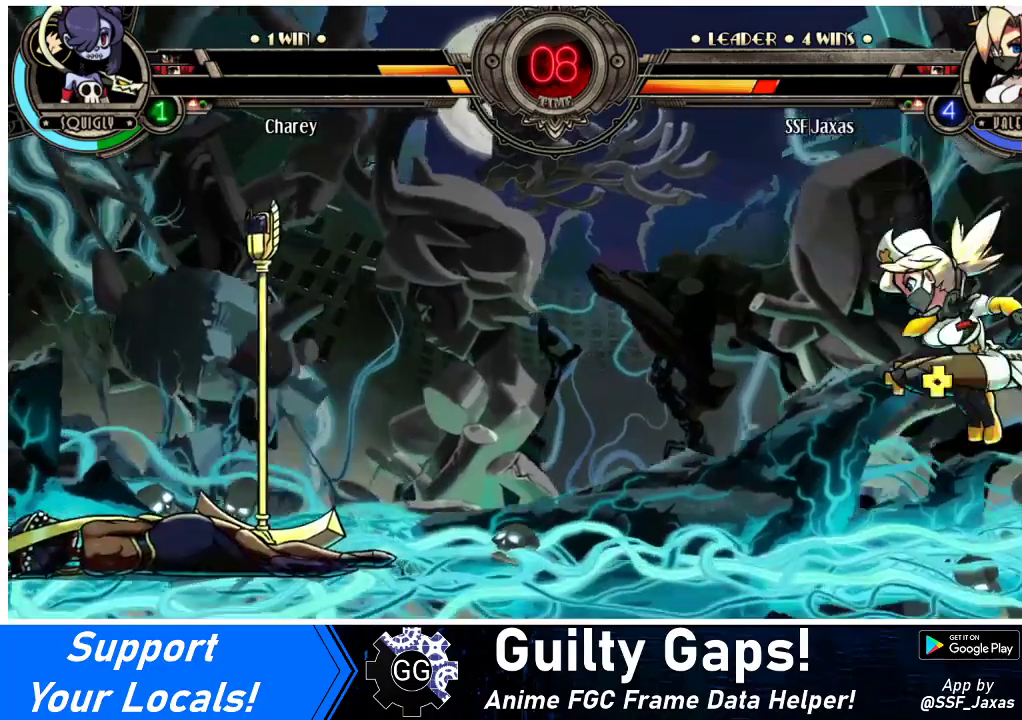
{"buttons": ["DPAD_LEFT"], "events": [[100, "DPAD_RIGHT", "up"], [167, "CROSS", "down"], [300, "CROSS", "up"], [467, "DPAD_LEFT", "down"]]}
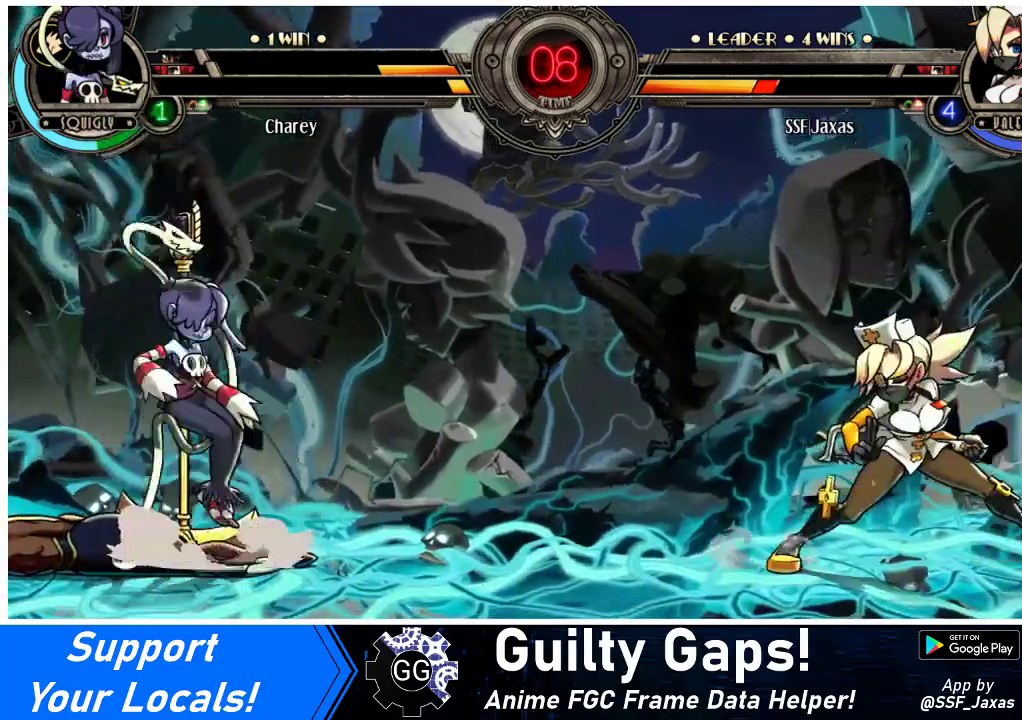
{"buttons": ["DPAD_UP", "DPAD_LEFT"], "events": [[33, "DPAD_LEFT", "up"], [100, "DPAD_LEFT", "down"], [433, "DPAD_UP", "down"]]}
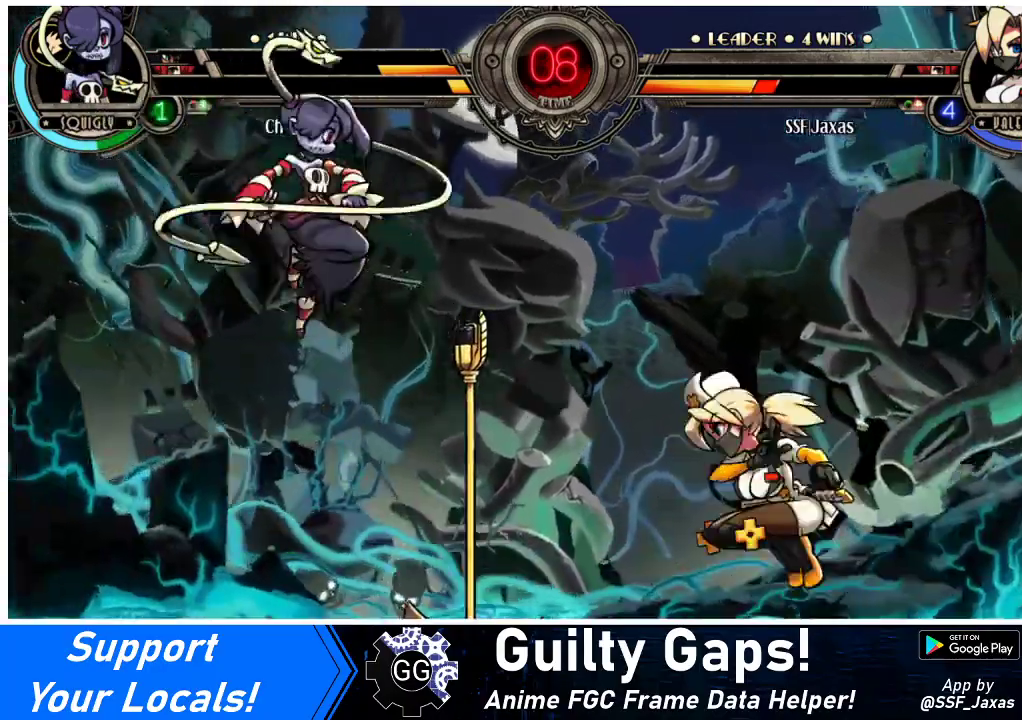
{"buttons": ["DPAD_LEFT"], "events": [[100, "DPAD_UP", "up"], [133, "DPAD_LEFT", "up"], [267, "R1", "down"], [400, "DPAD_LEFT", "down"], [400, "R1", "up"]]}
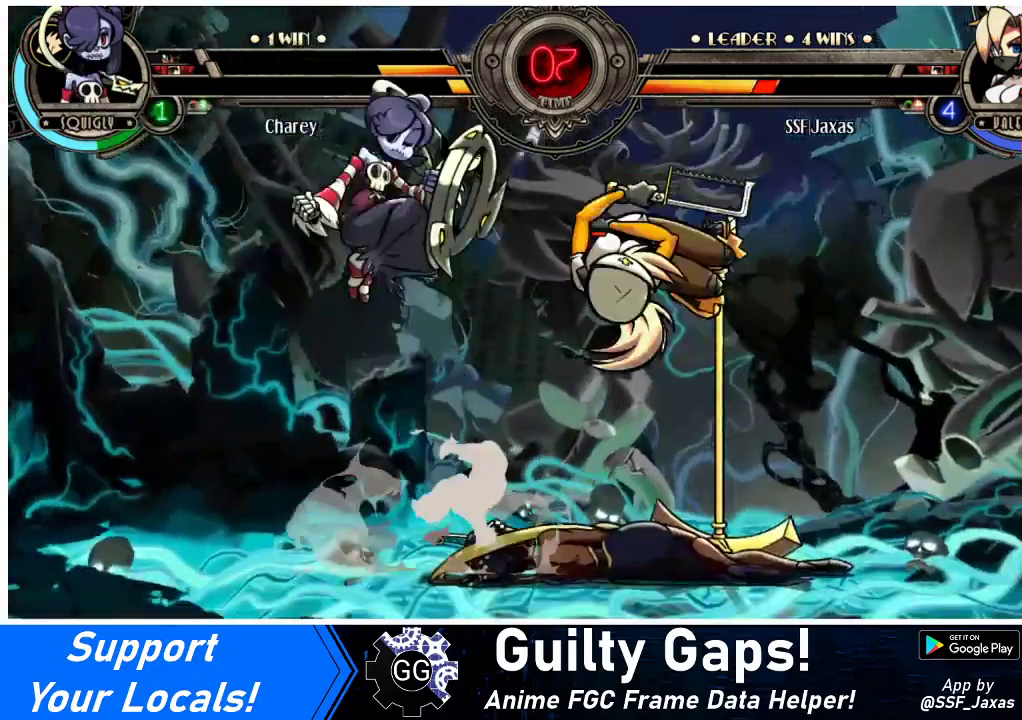
{"buttons": ["SQUARE"], "events": [[467, "DPAD_LEFT", "up"], [467, "SQUARE", "down"]]}
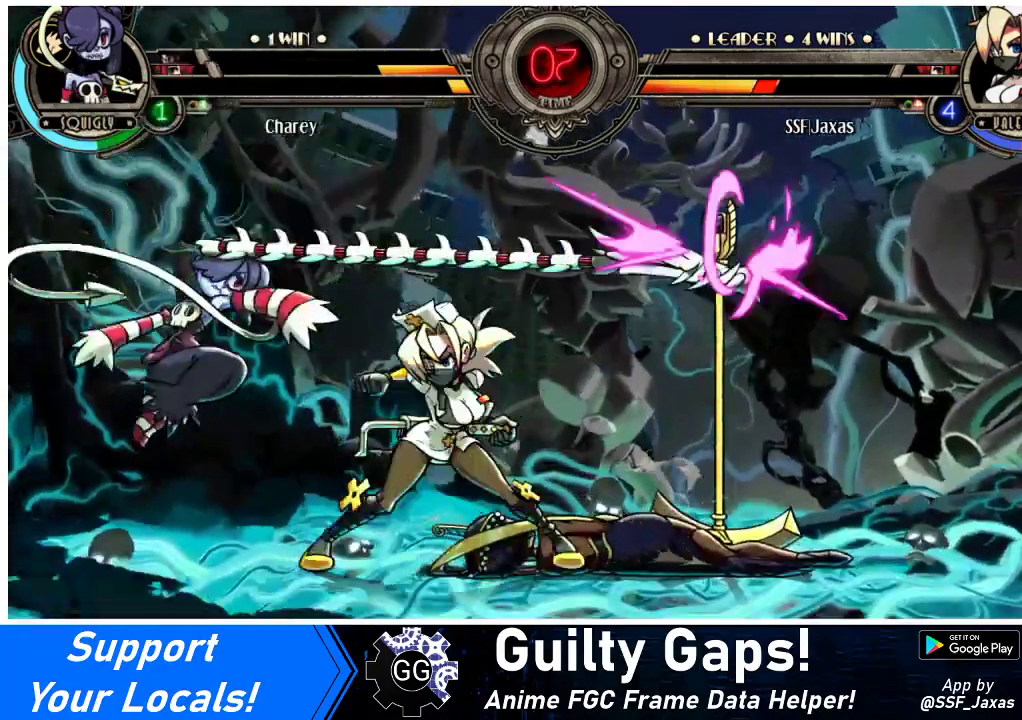
{"buttons": ["TRIANGLE"], "events": [[67, "SQUARE", "up"], [167, "SQUARE", "down"], [300, "SQUARE", "up"], [467, "TRIANGLE", "down"]]}
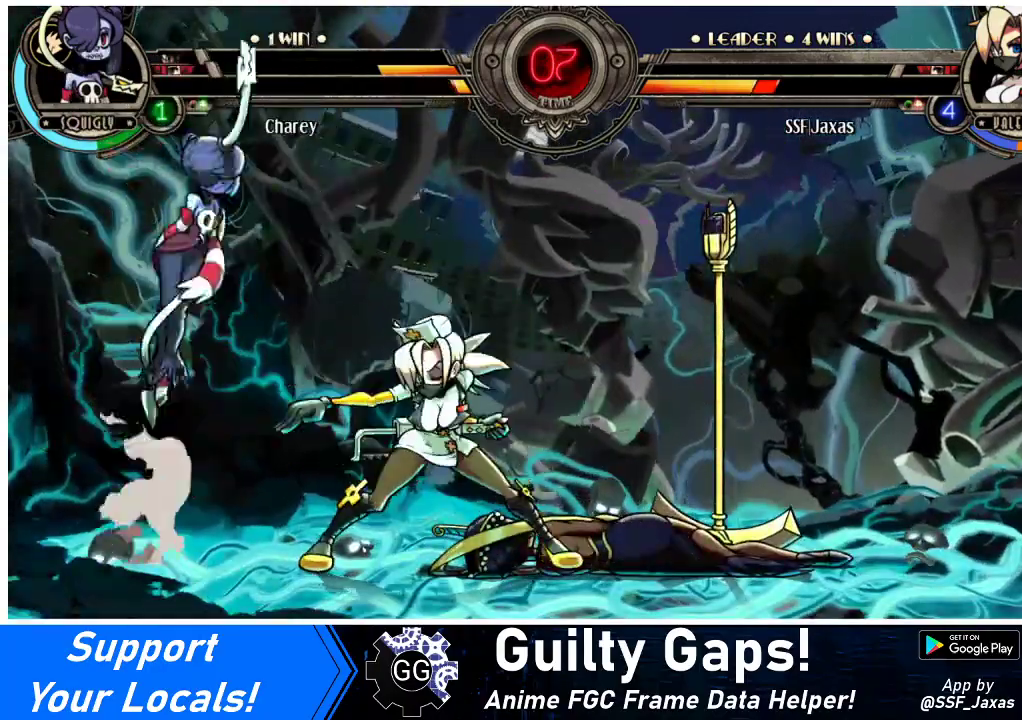
{"buttons": ["TRIANGLE", "DPAD_RIGHT"], "events": [[100, "TRIANGLE", "up"], [167, "TRIANGLE", "down"], [300, "TRIANGLE", "up"], [400, "DPAD_RIGHT", "down"], [500, "TRIANGLE", "down"]]}
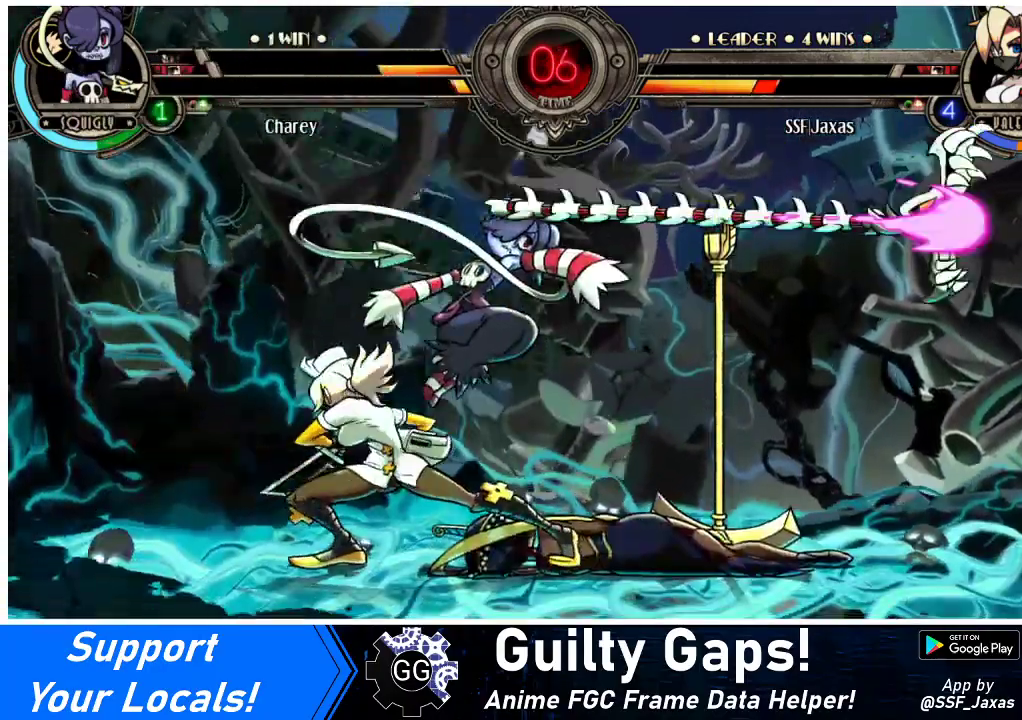
{"buttons": [], "events": [[100, "TRIANGLE", "up"], [233, "DPAD_RIGHT", "up"], [267, "TRIANGLE", "down"], [400, "TRIANGLE", "up"]]}
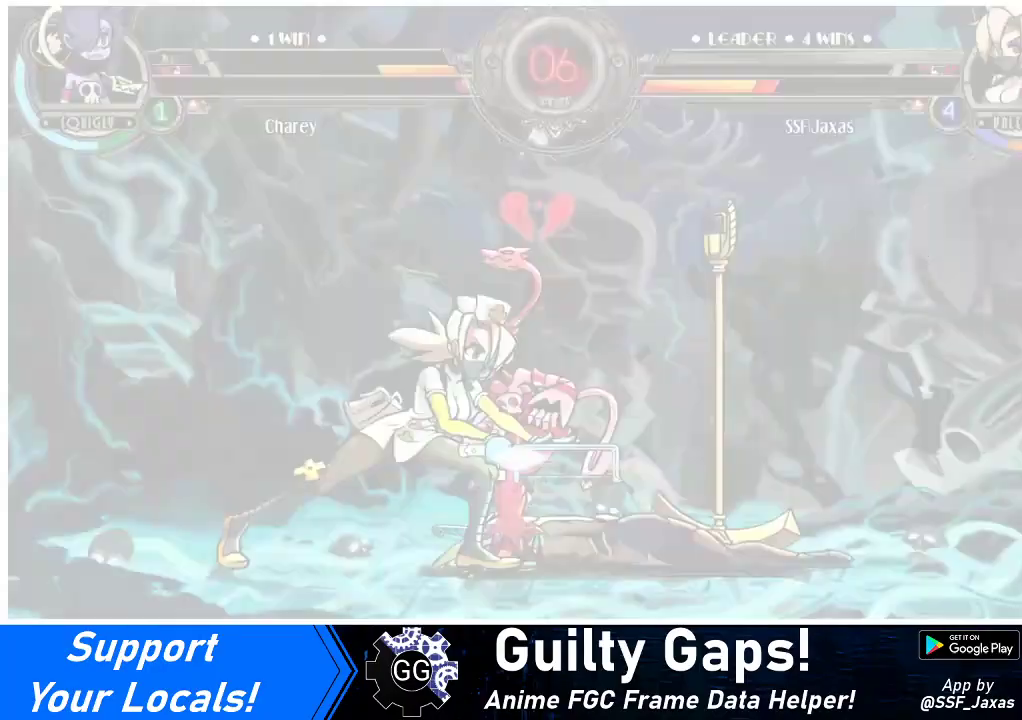
{"buttons": [], "events": []}